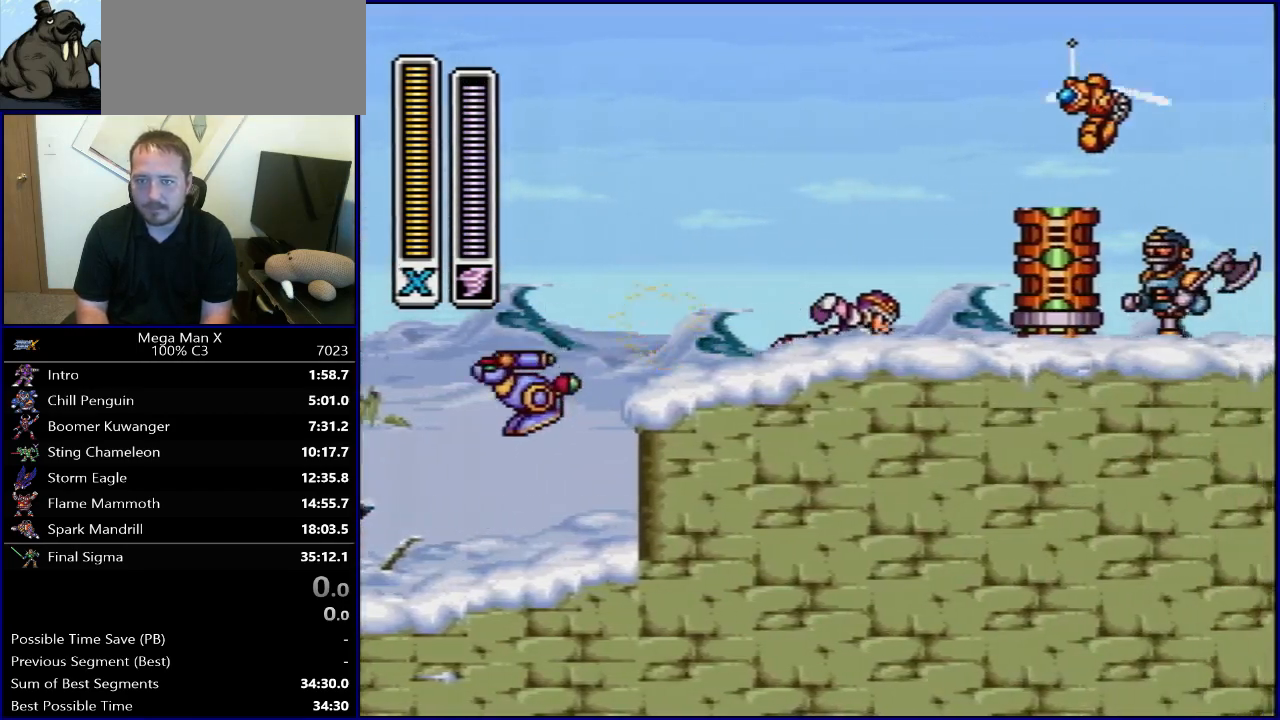
Gameplay with a controller (Nintendo layout); each line is a JSON object with the inputs held at the frame after it. "events" lists button and stick changes between this image and that frame as [ms after this image, input, new state], when the widget could be followed in between. Not read: L3 R3.
{"buttons": ["DPAD_RIGHT"], "events": [[83, "B", "down"], [83, "Y", "down"], [233, "Y", "up"], [250, "B", "up"], [283, "R1", "up"]]}
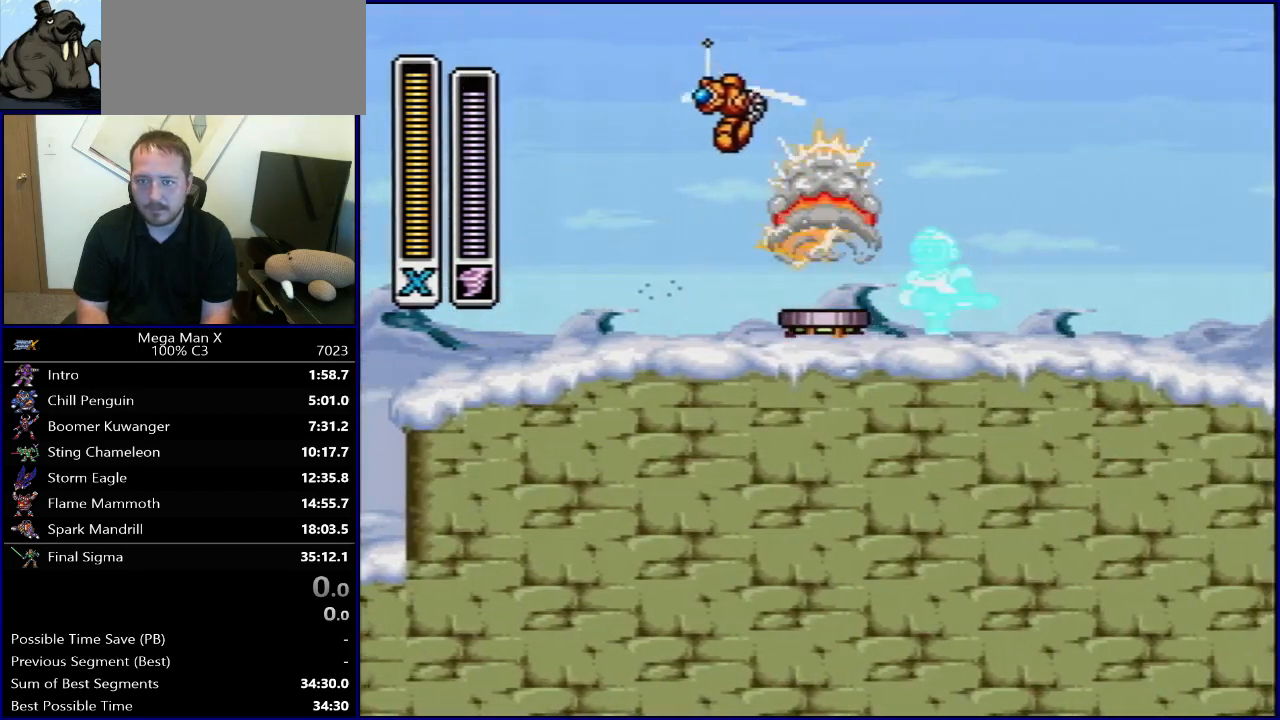
{"buttons": [], "events": [[450, "DPAD_RIGHT", "up"]]}
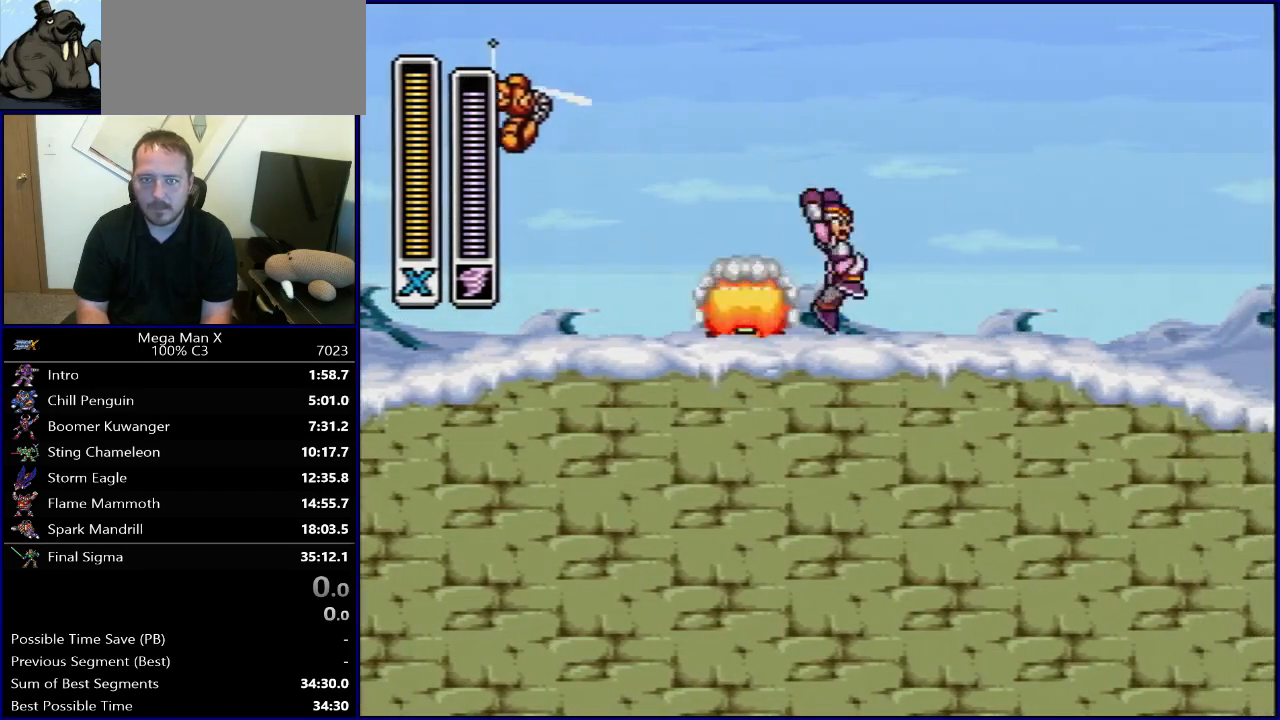
{"buttons": ["DPAD_RIGHT"], "events": [[500, "DPAD_RIGHT", "down"]]}
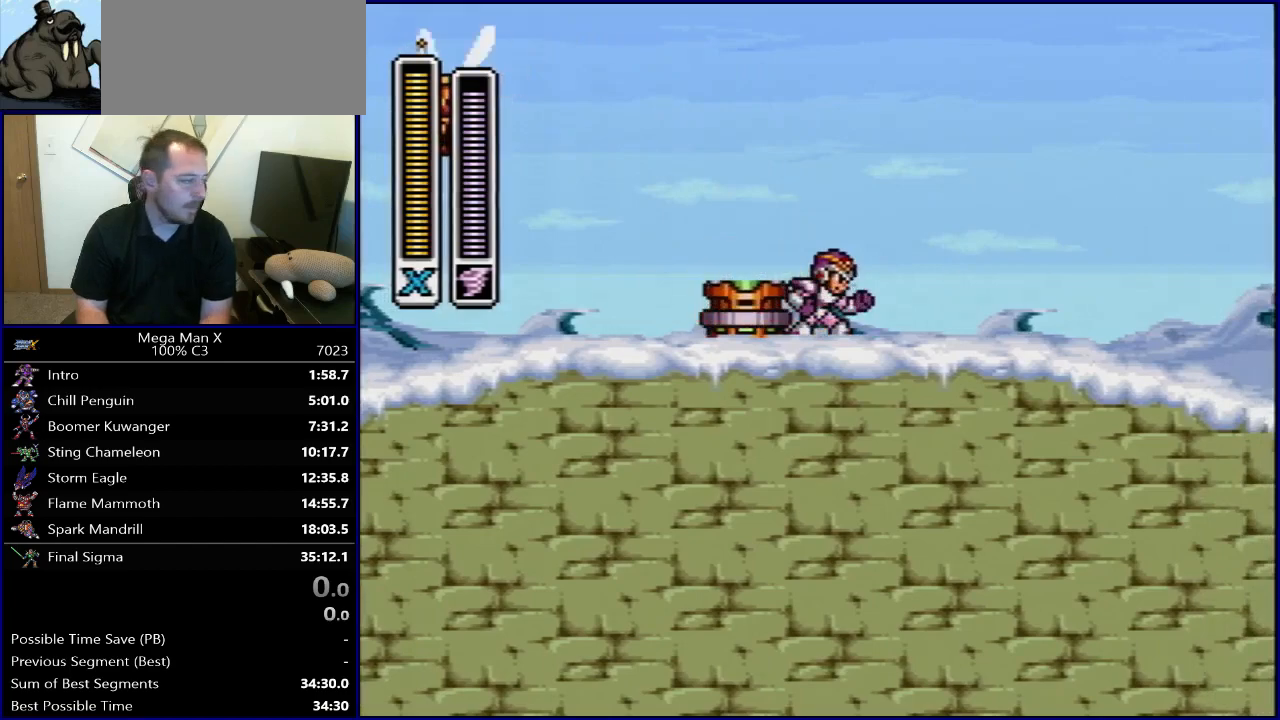
{"buttons": ["DPAD_RIGHT"], "events": []}
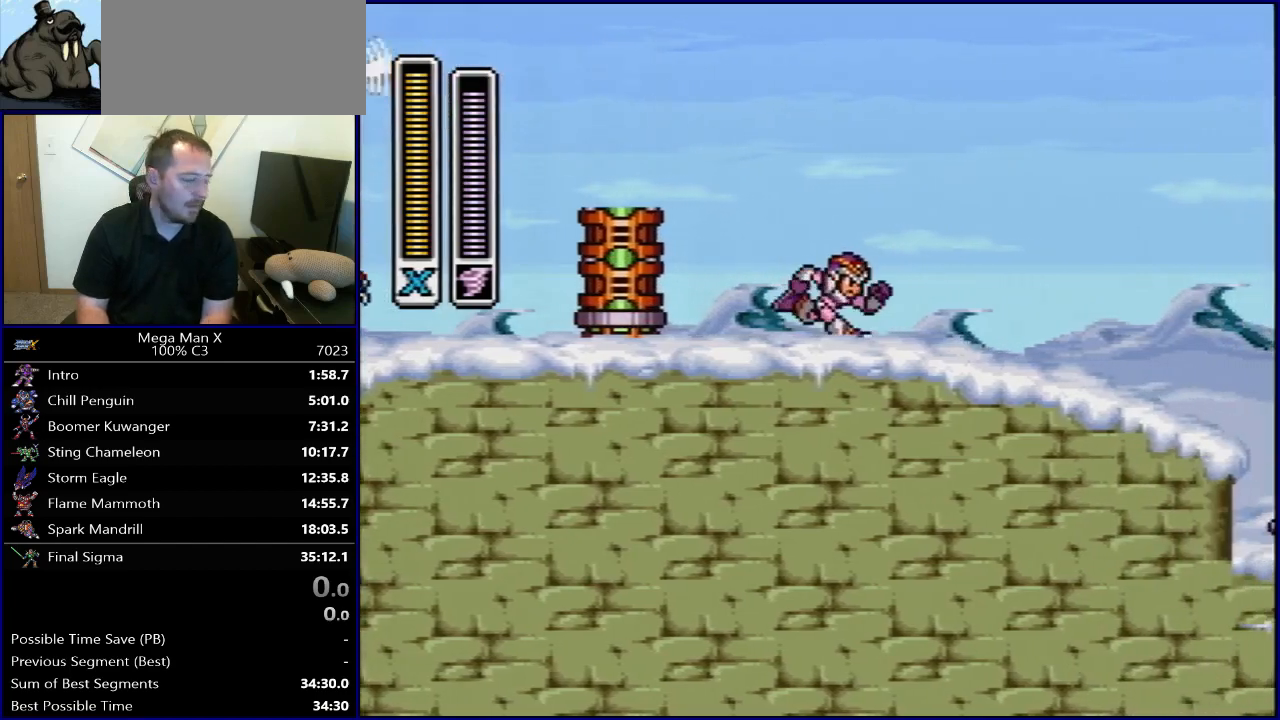
{"buttons": [], "events": [[283, "DPAD_RIGHT", "up"]]}
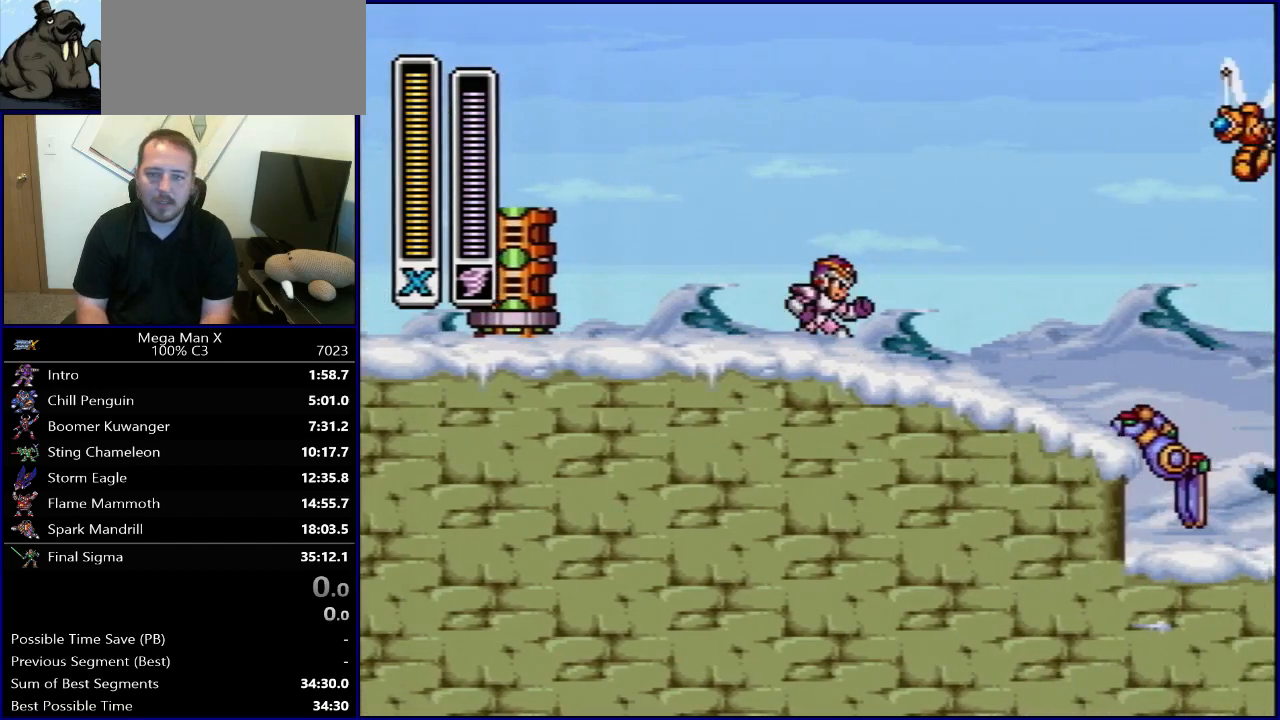
{"buttons": ["SELECT"], "events": [[267, "SELECT", "down"]]}
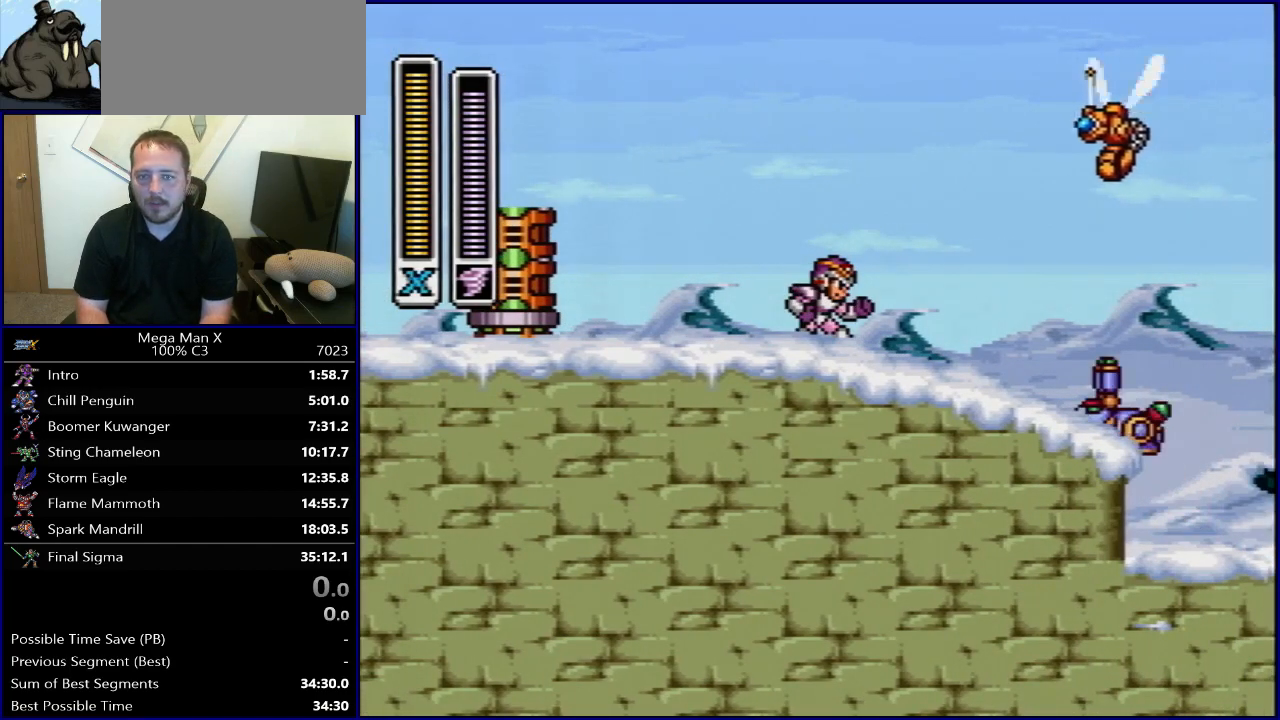
{"buttons": [], "events": [[83, "L1", "down"], [133, "L1", "up"], [183, "SELECT", "up"]]}
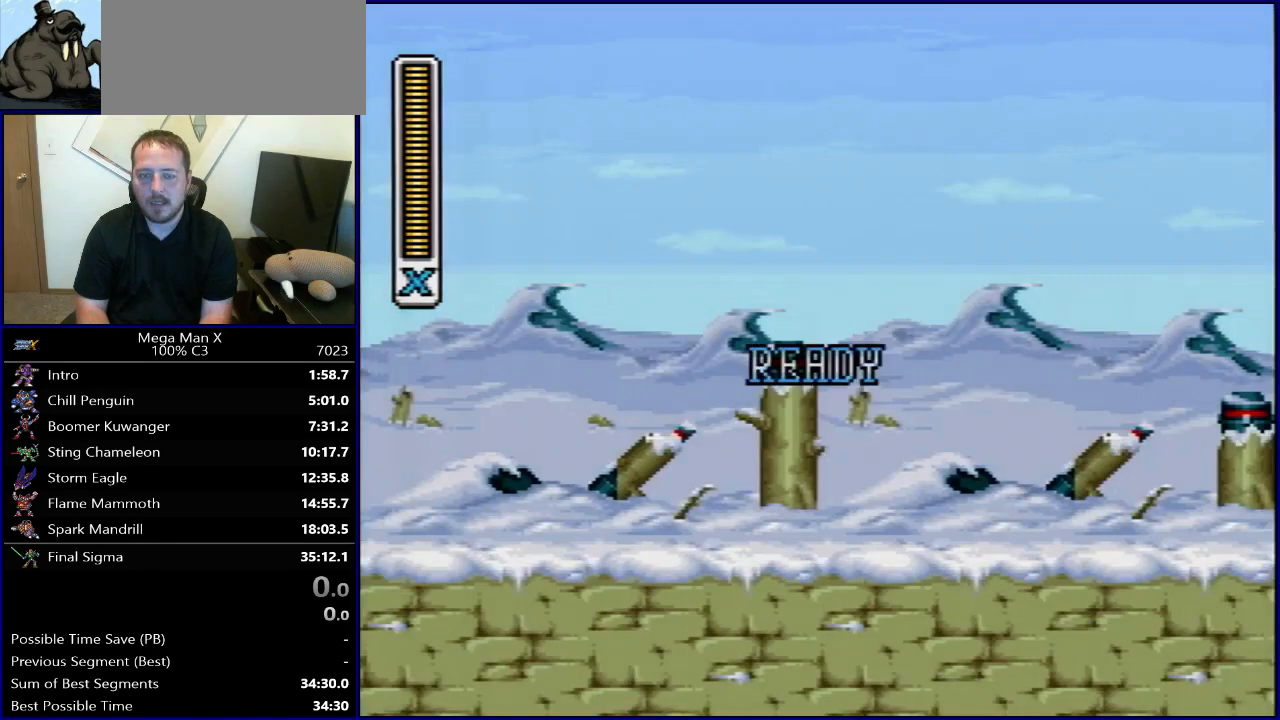
{"buttons": [], "events": [[200, "L1", "down"], [300, "L1", "up"], [417, "L1", "down"], [500, "L1", "up"]]}
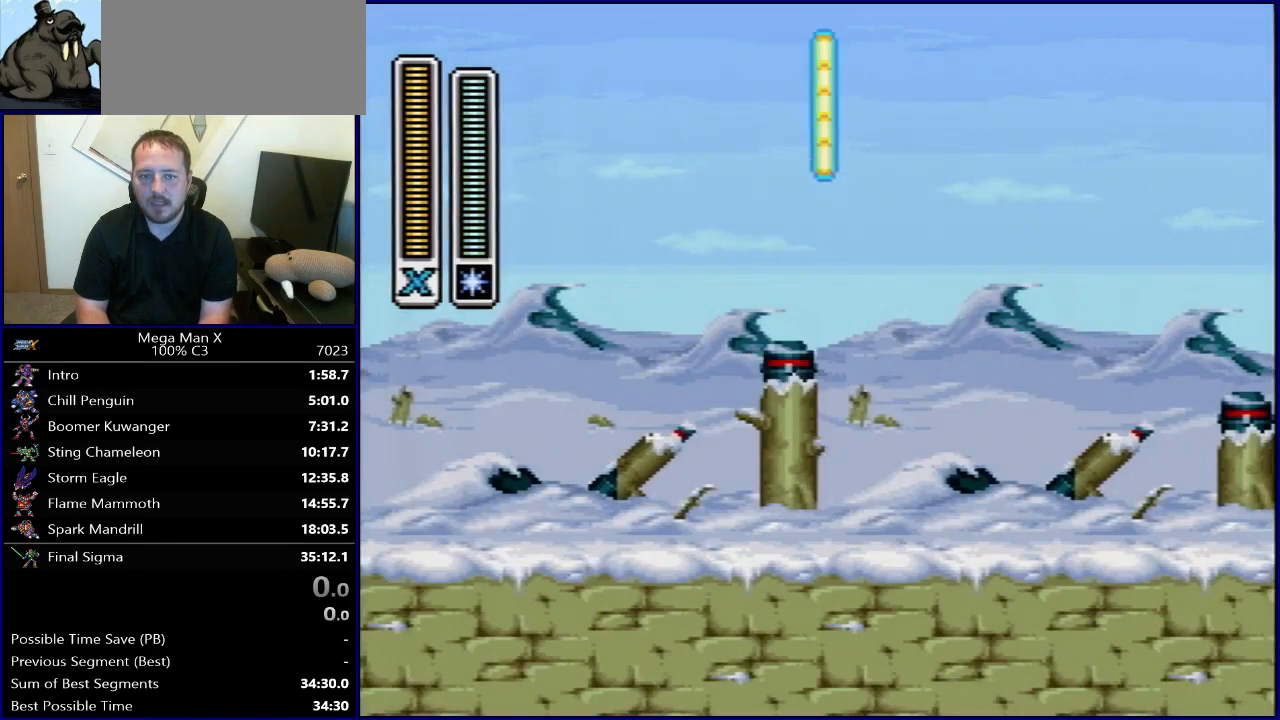
{"buttons": [], "events": [[117, "L1", "down"], [200, "L1", "up"]]}
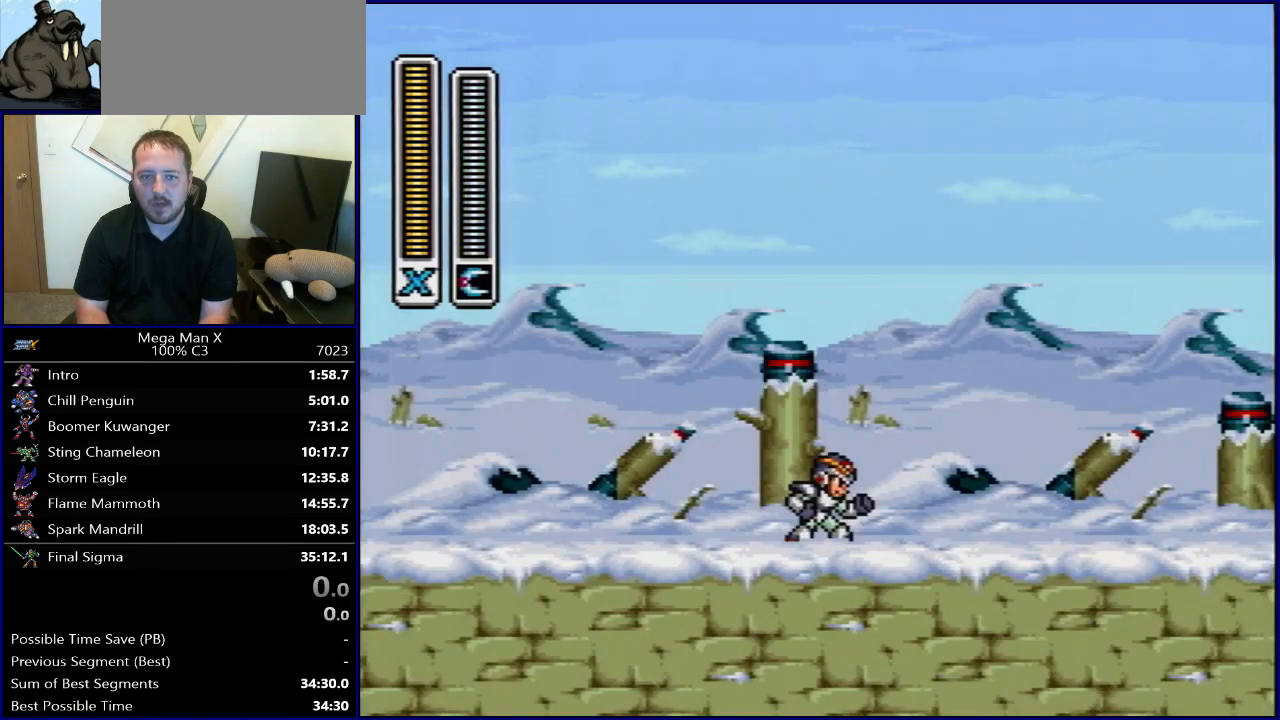
{"buttons": [], "events": [[250, "L1", "down"], [367, "L1", "up"]]}
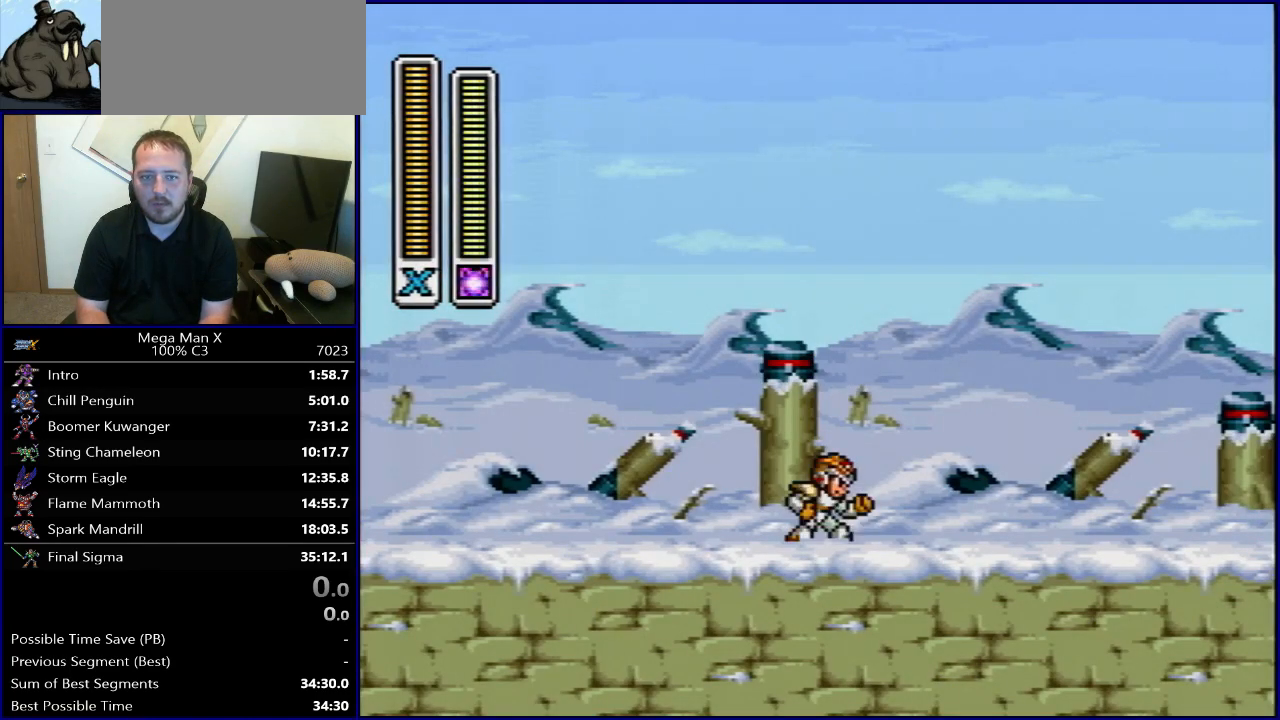
{"buttons": [], "events": []}
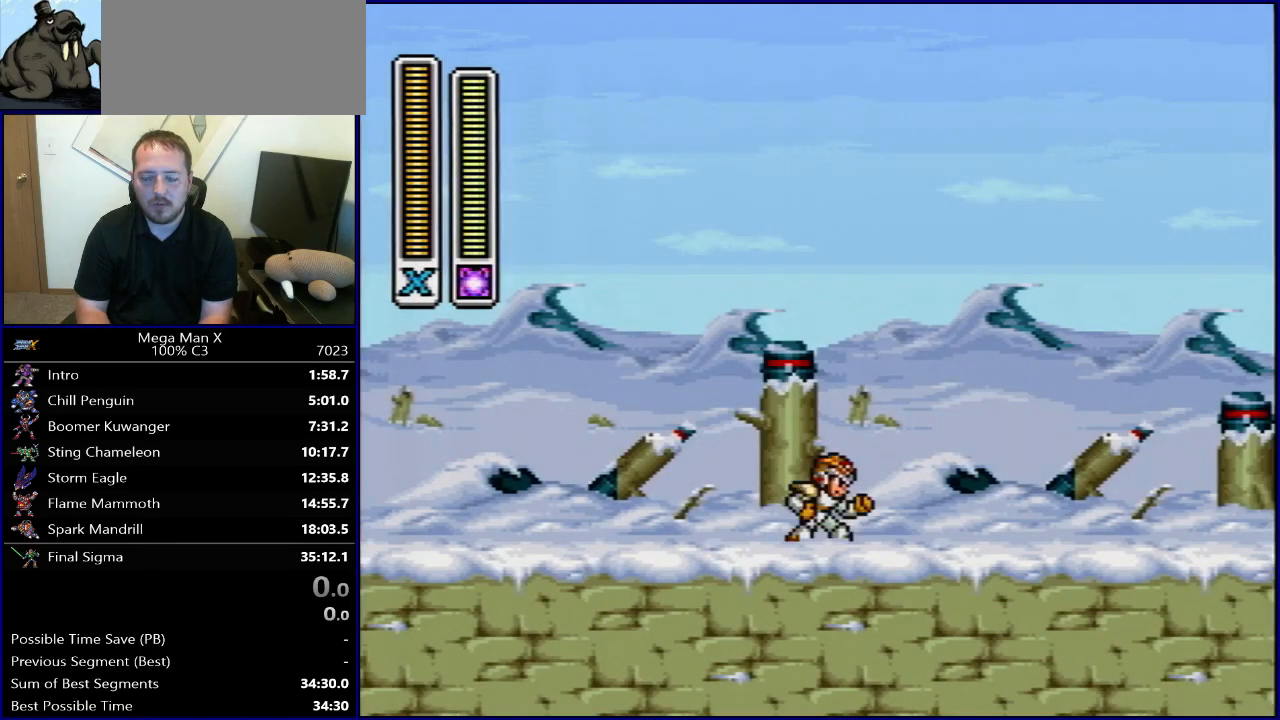
{"buttons": [], "events": []}
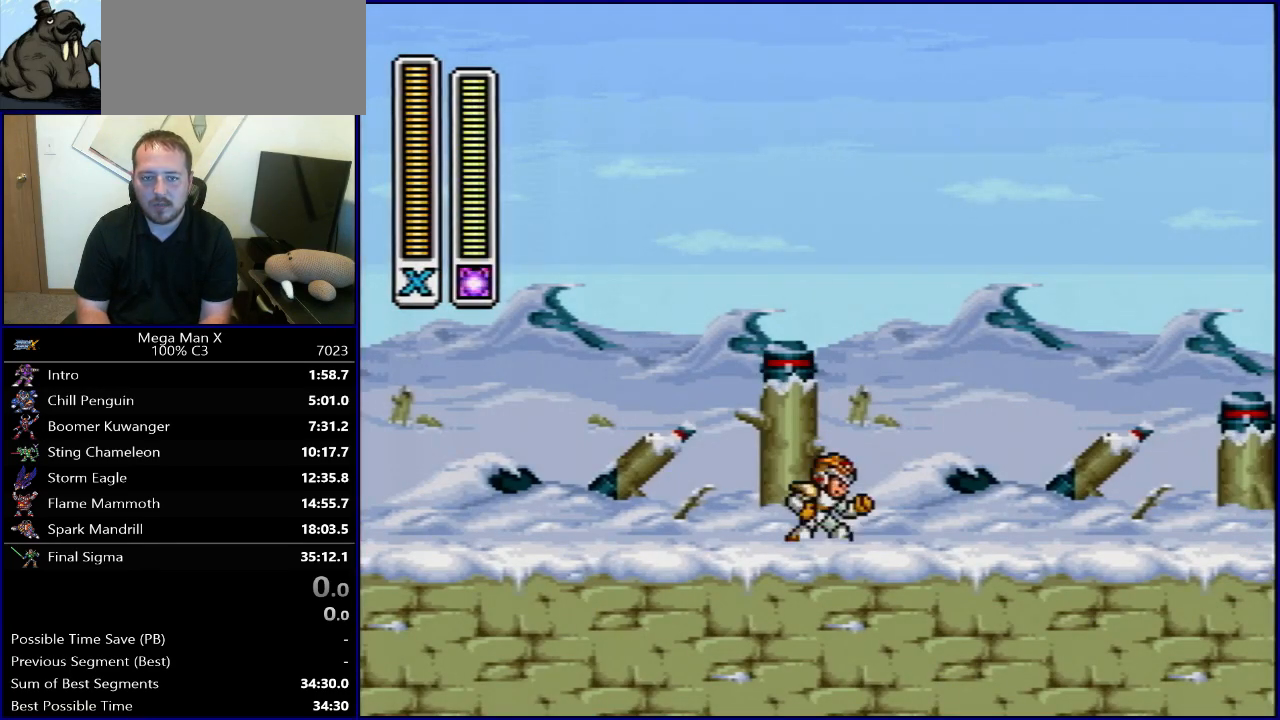
{"buttons": [], "events": [[167, "X", "down"], [267, "X", "up"], [367, "X", "down"], [433, "X", "up"]]}
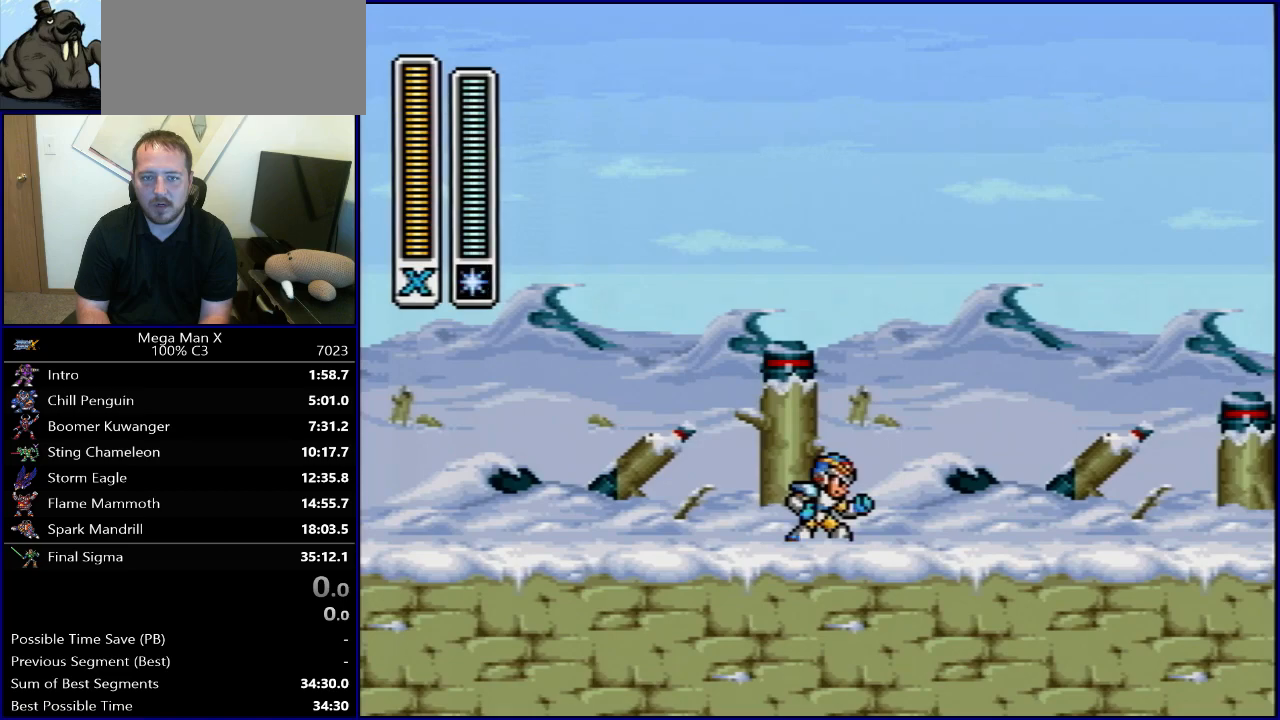
{"buttons": [], "events": [[17, "X", "down"], [100, "X", "up"], [333, "X", "down"], [417, "X", "up"]]}
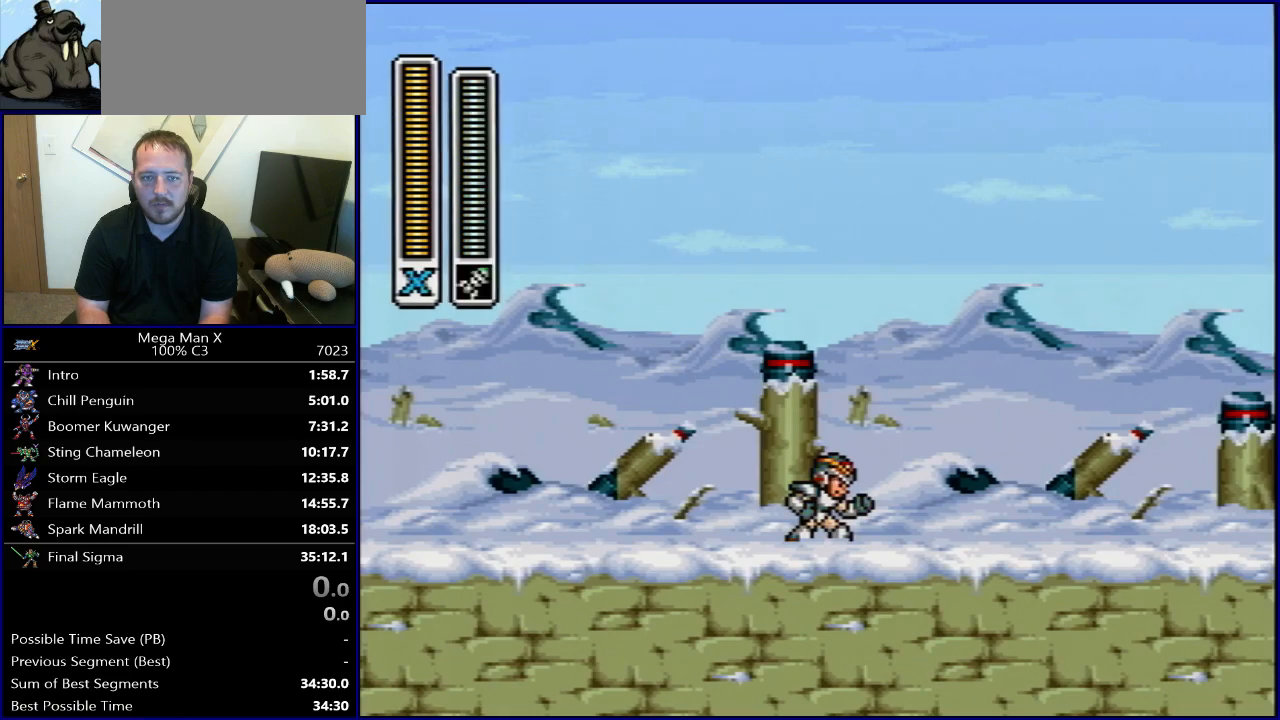
{"buttons": [], "events": []}
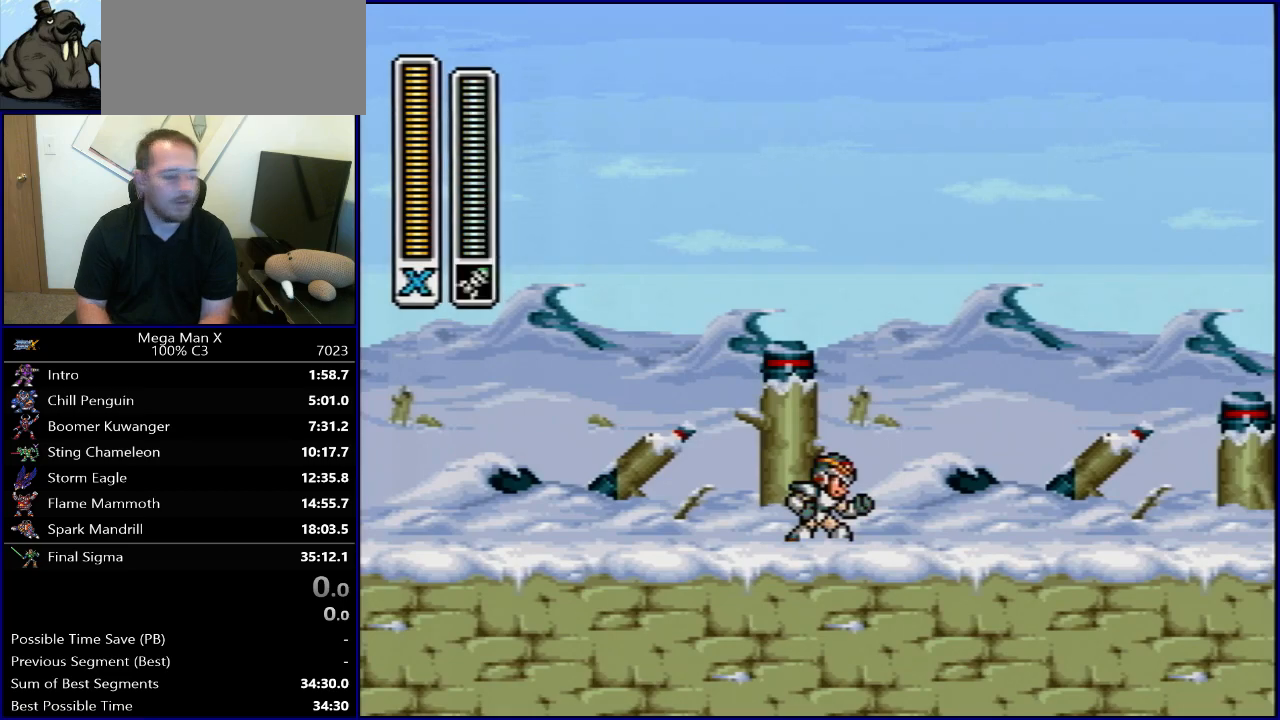
{"buttons": [], "events": []}
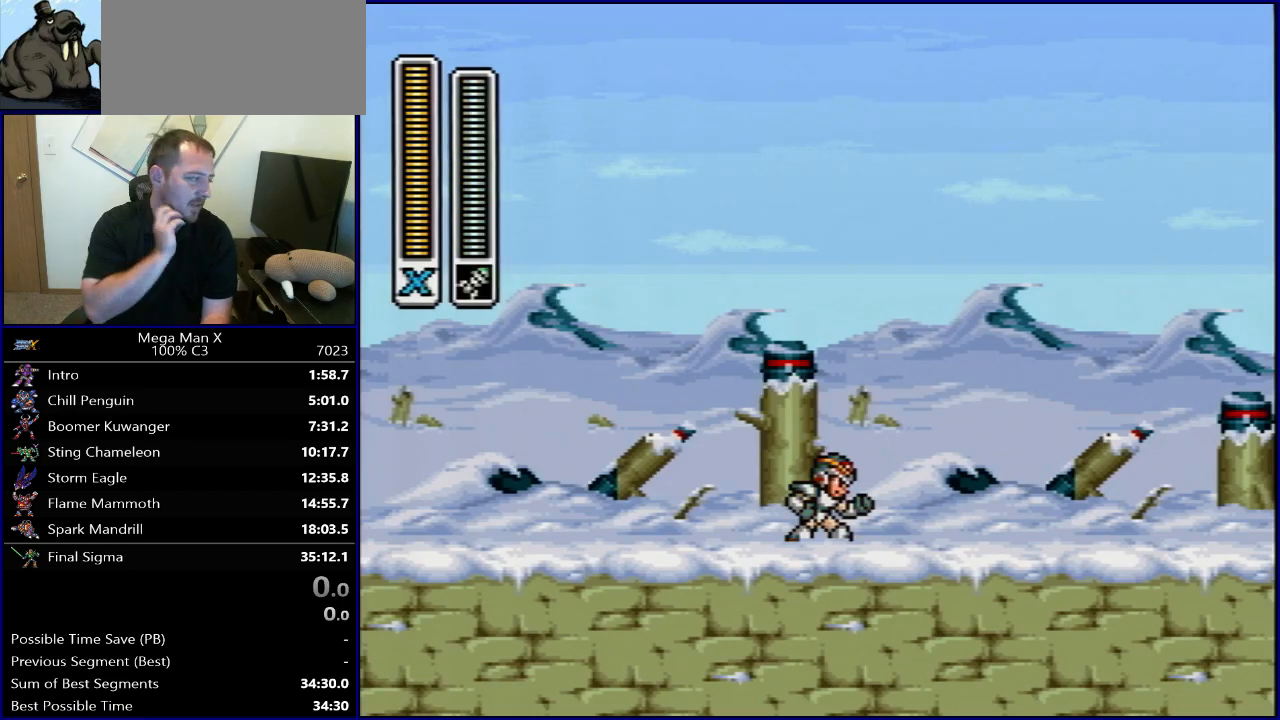
{"buttons": [], "events": []}
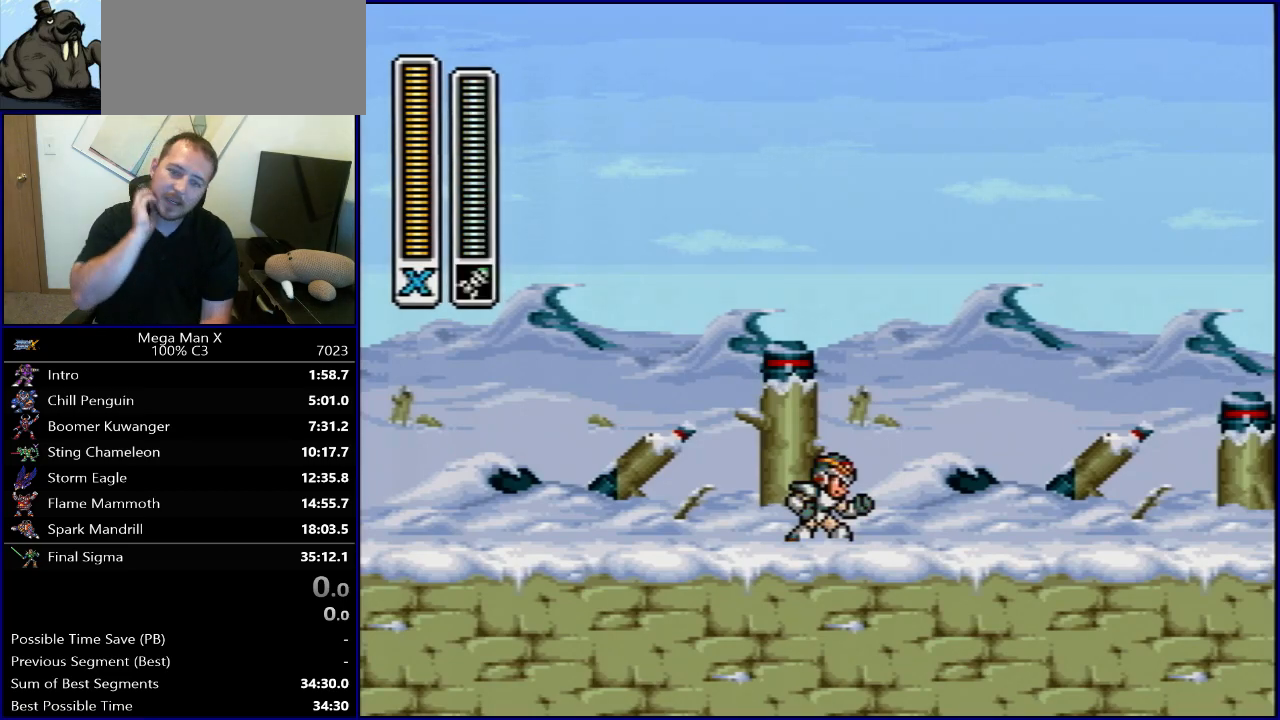
{"buttons": [], "events": []}
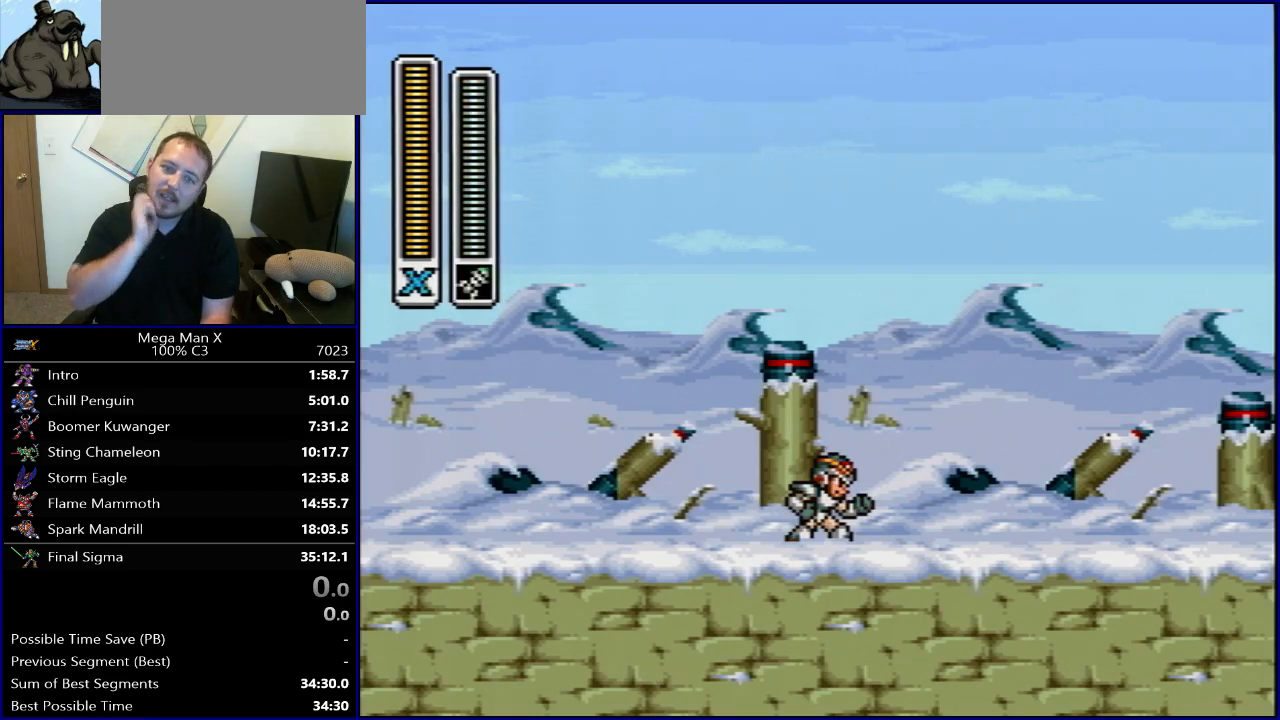
{"buttons": [], "events": []}
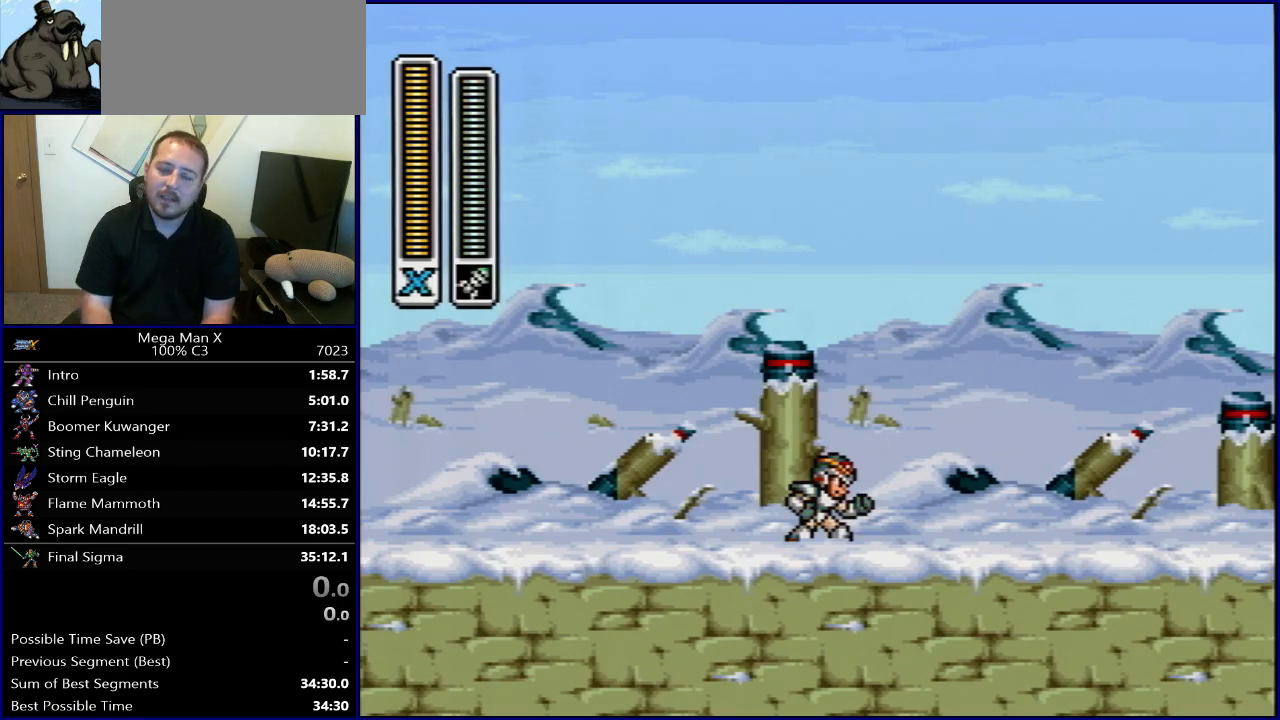
{"buttons": [], "events": []}
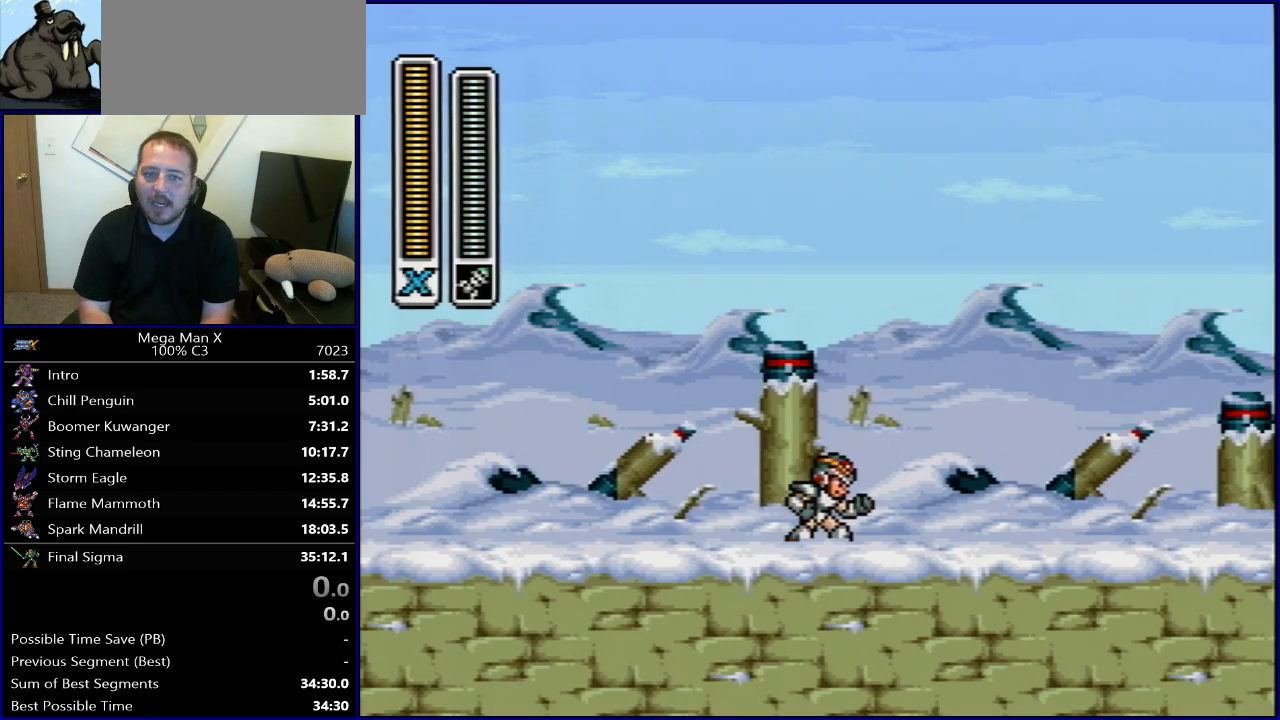
{"buttons": ["X"], "events": [[117, "L1", "down"], [233, "L1", "up"], [500, "X", "down"]]}
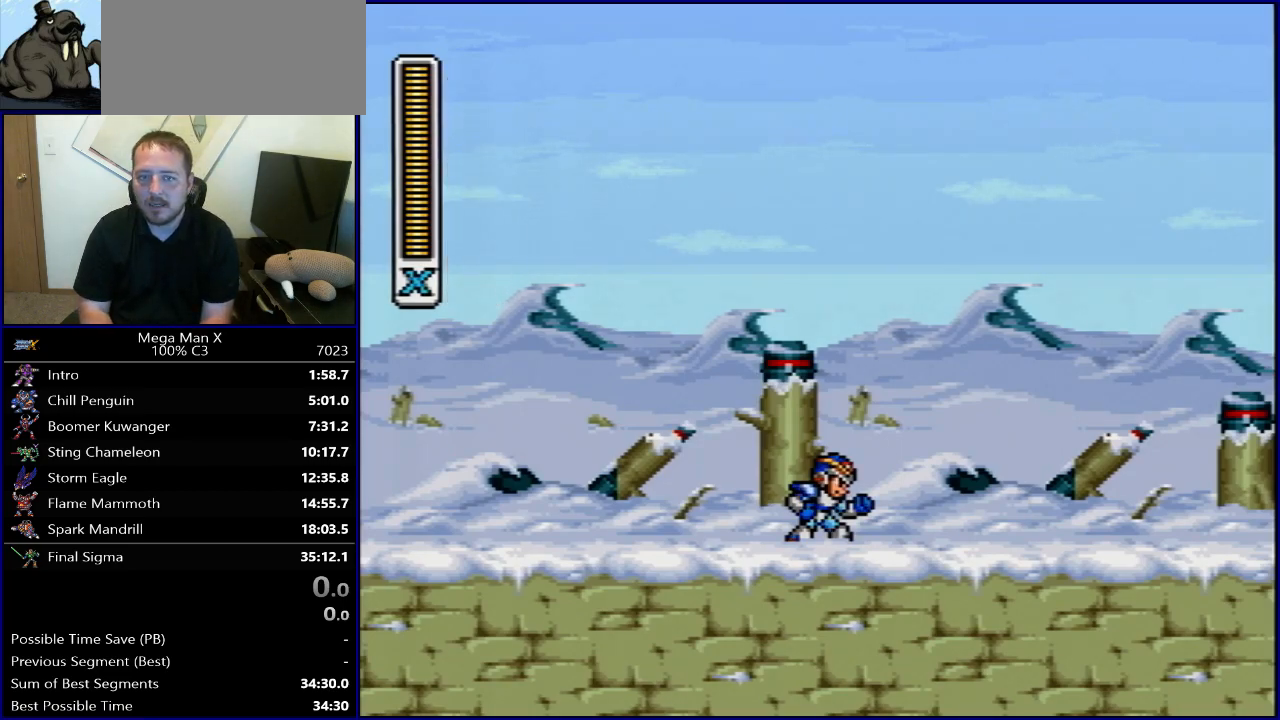
{"buttons": [], "events": [[100, "X", "up"]]}
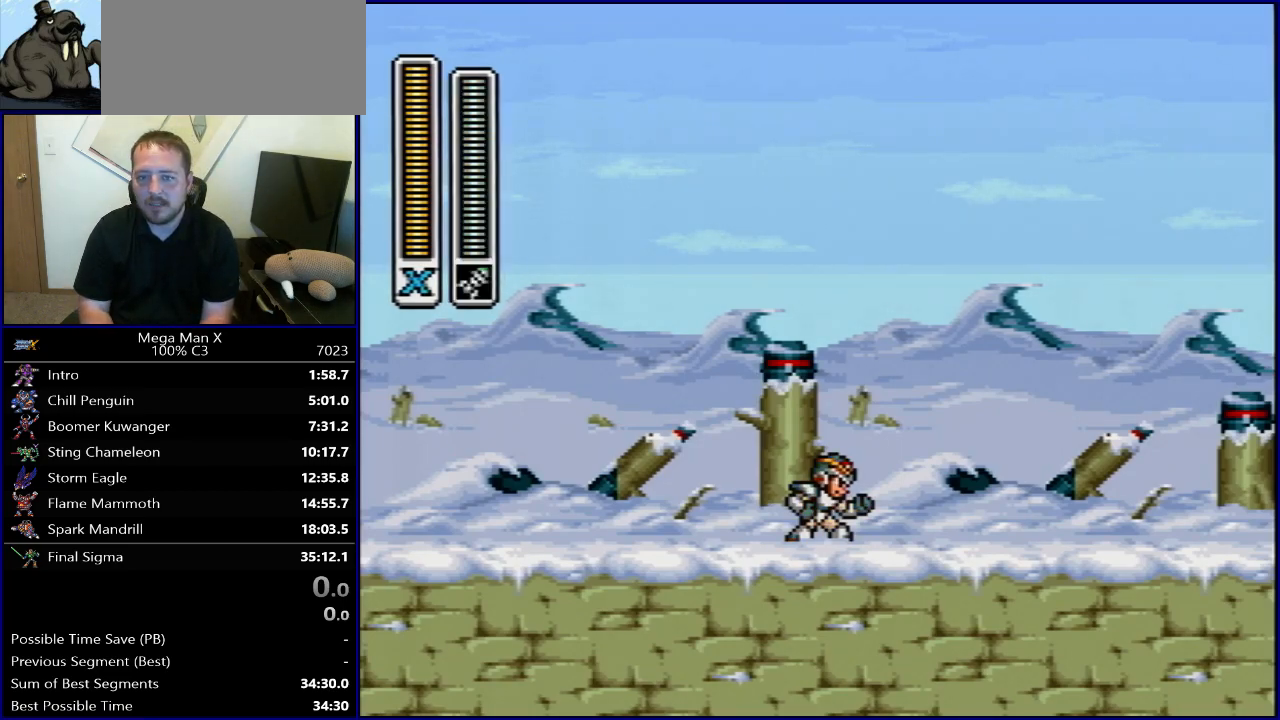
{"buttons": [], "events": []}
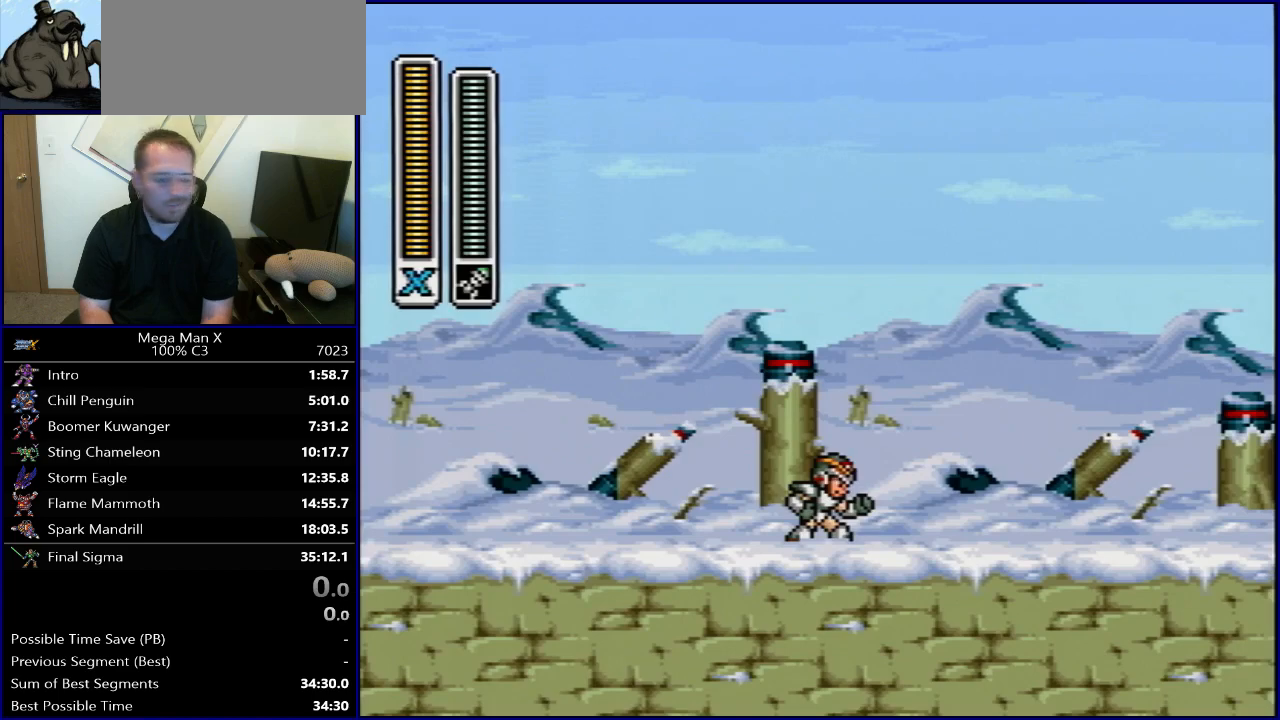
{"buttons": [], "events": []}
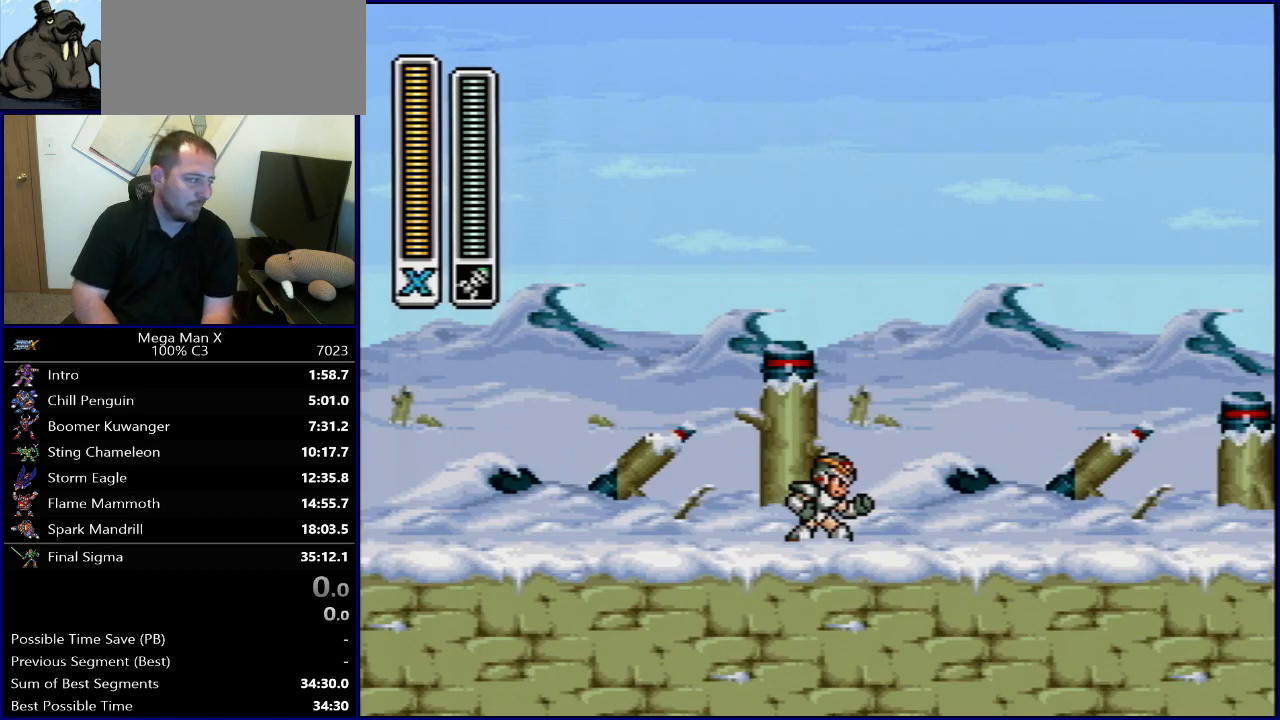
{"buttons": [], "events": []}
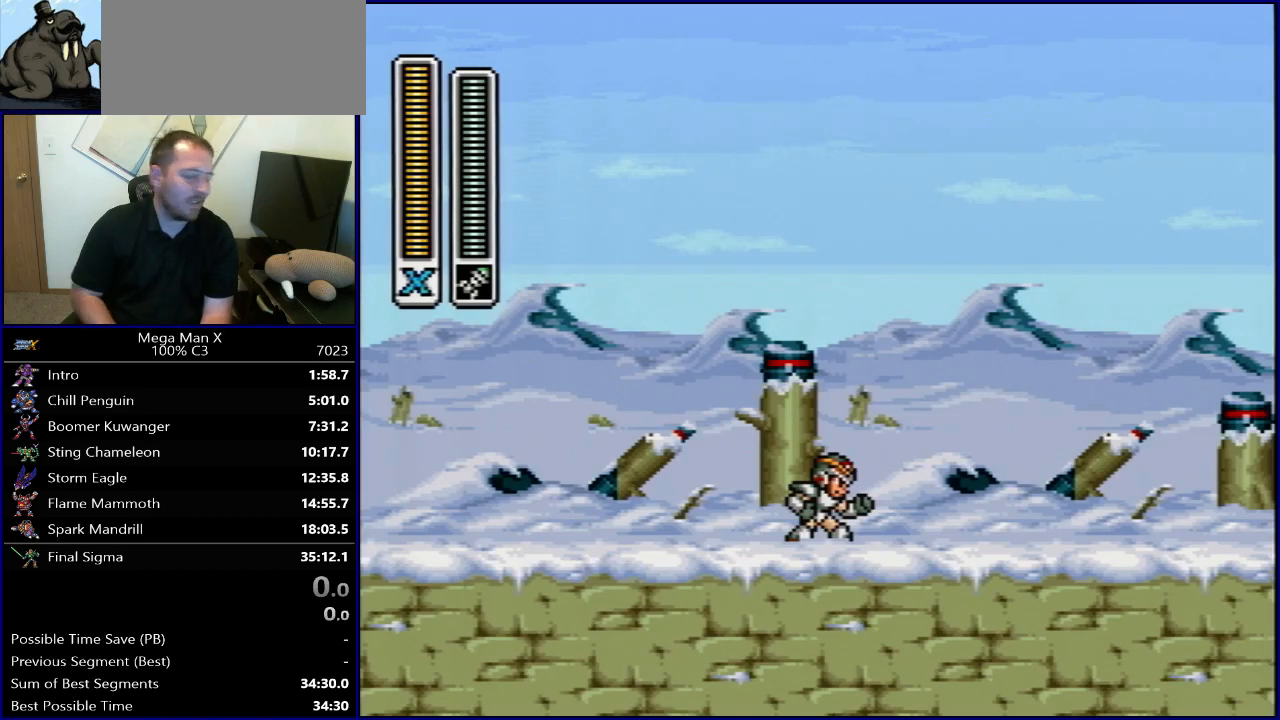
{"buttons": [], "events": []}
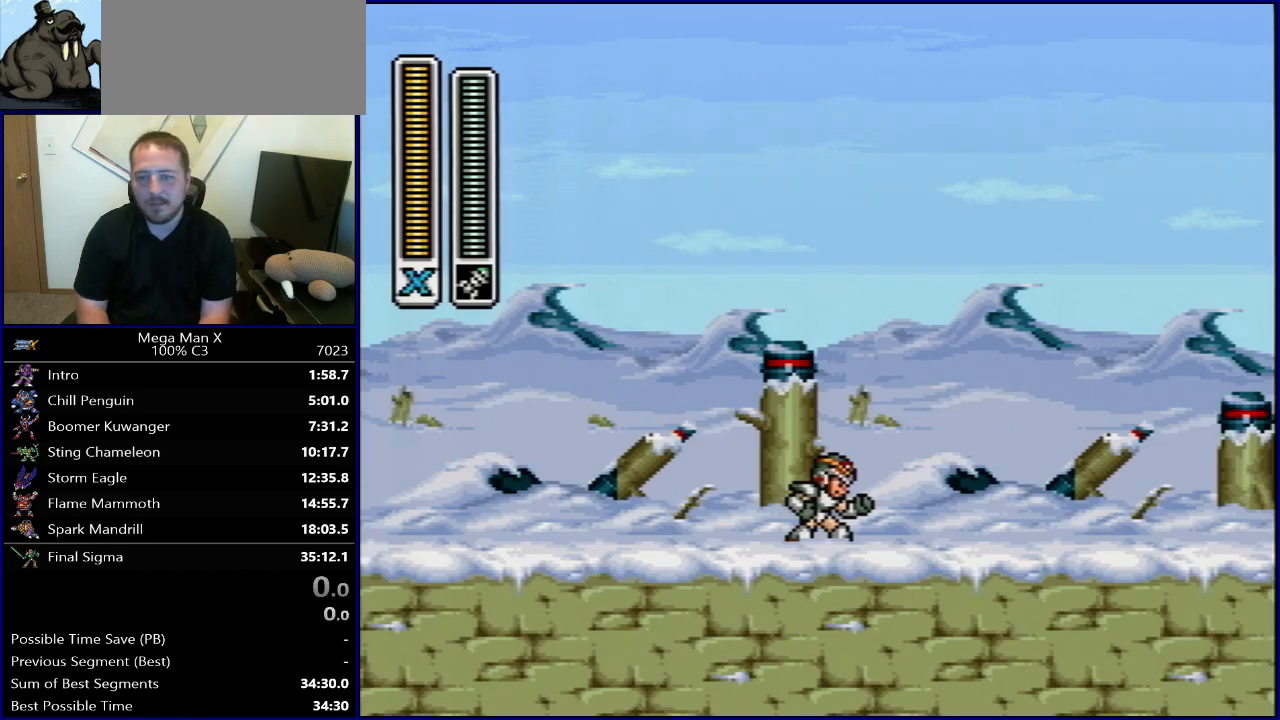
{"buttons": [], "events": []}
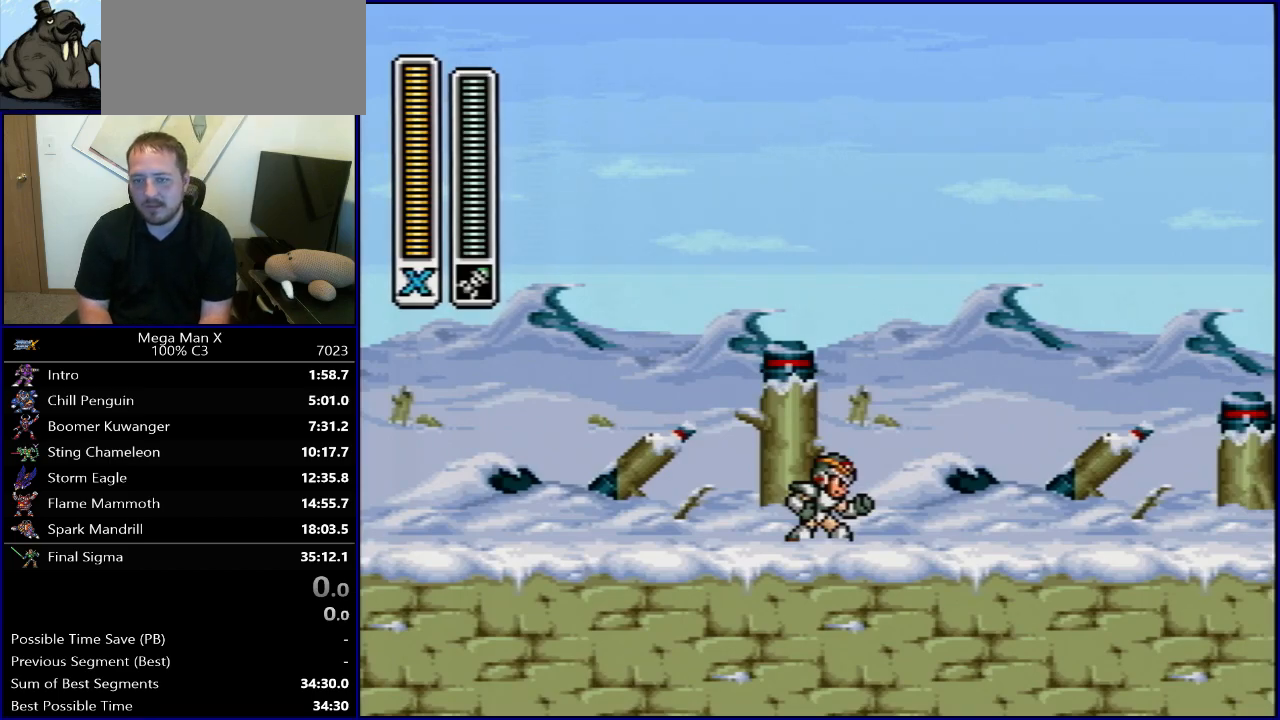
{"buttons": [], "events": []}
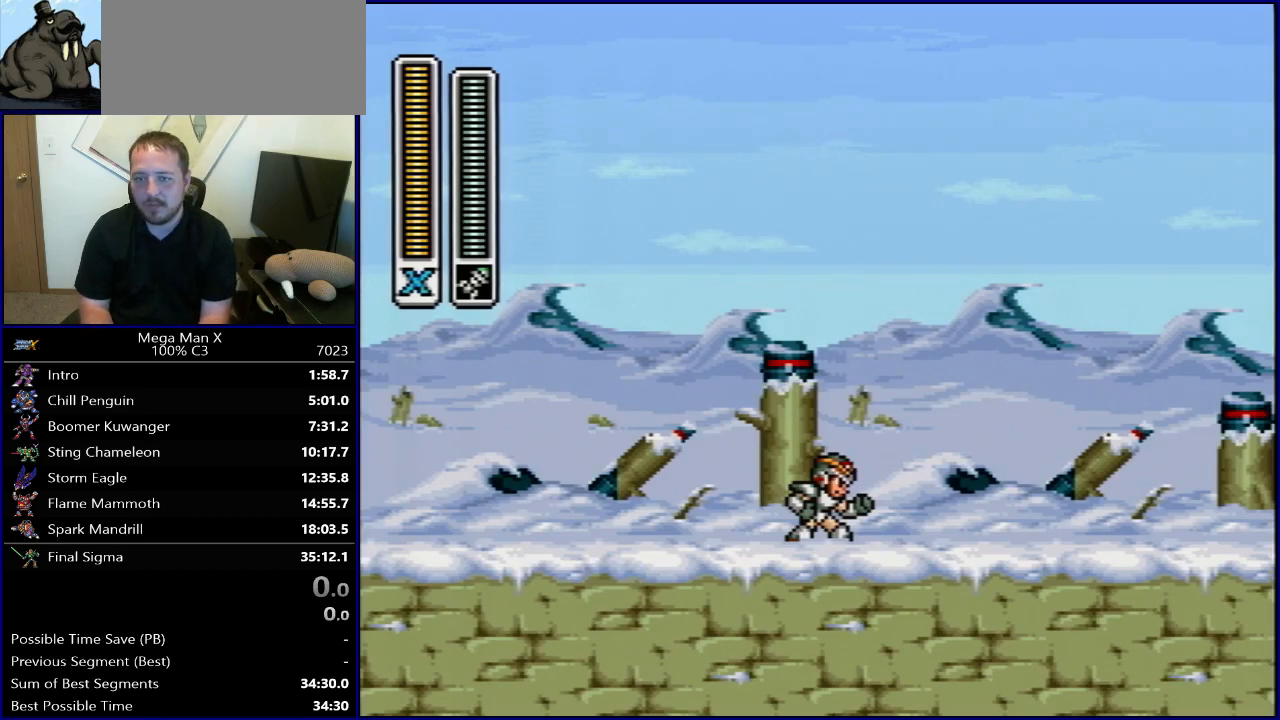
{"buttons": ["B", "R1", "DPAD_RIGHT"], "events": [[367, "DPAD_RIGHT", "down"], [417, "R1", "down"], [450, "B", "down"]]}
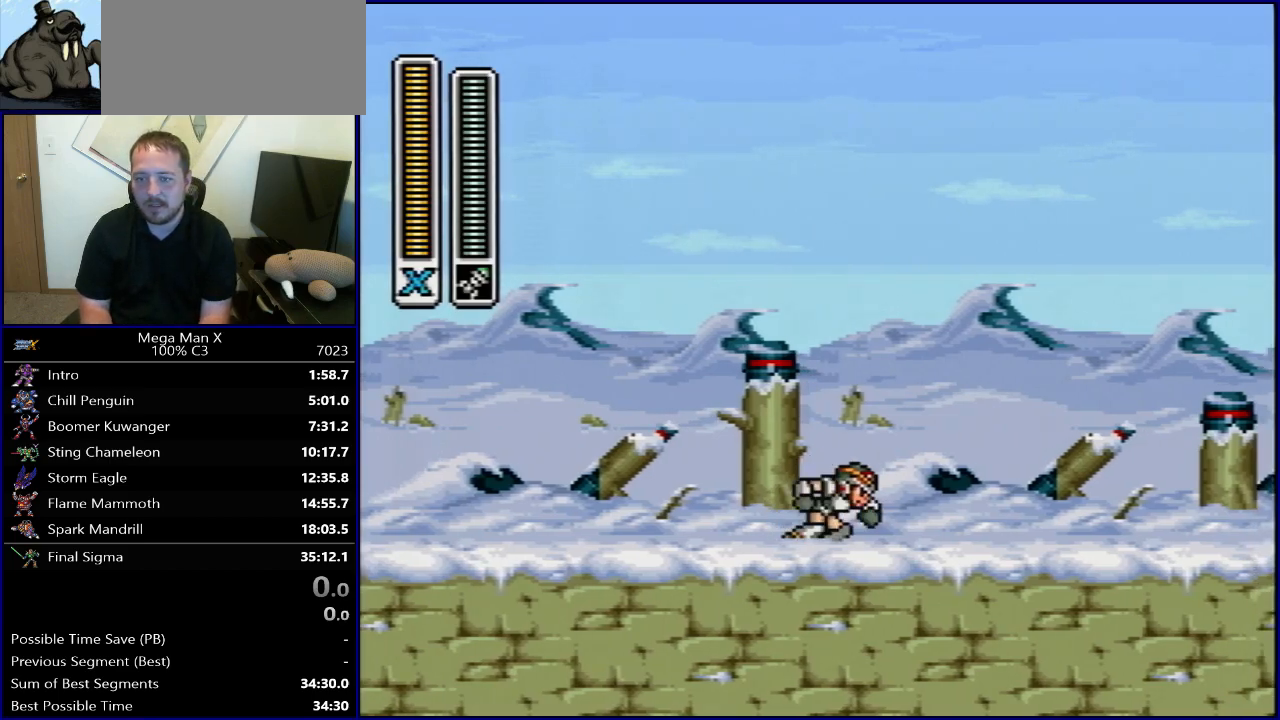
{"buttons": ["DPAD_RIGHT"], "events": [[317, "B", "up"], [333, "R1", "up"]]}